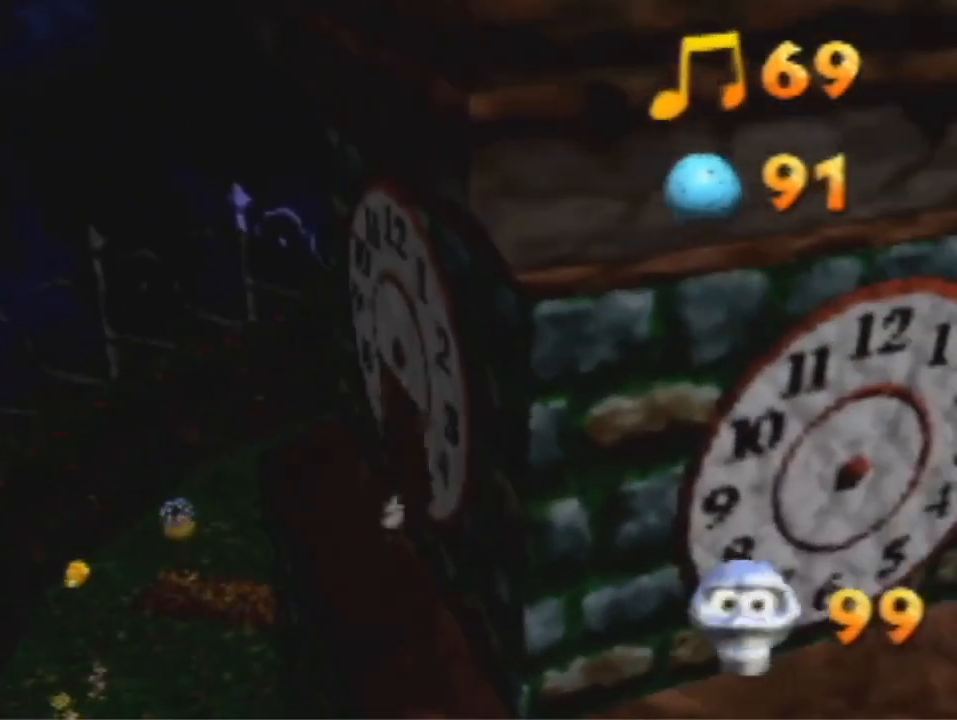
Gameplay with a controller (Nintendo layout); each line is a JSON object with the inputs held at the frame after it. "events" lists button and stick changes between this image and that frame as [ms after this image, input, new state], when the widget could be followed in between. Not read: L3 R3 Z.
{"buttons": [], "left_stick": "center", "events": [[433, "left_stick", "center"]]}
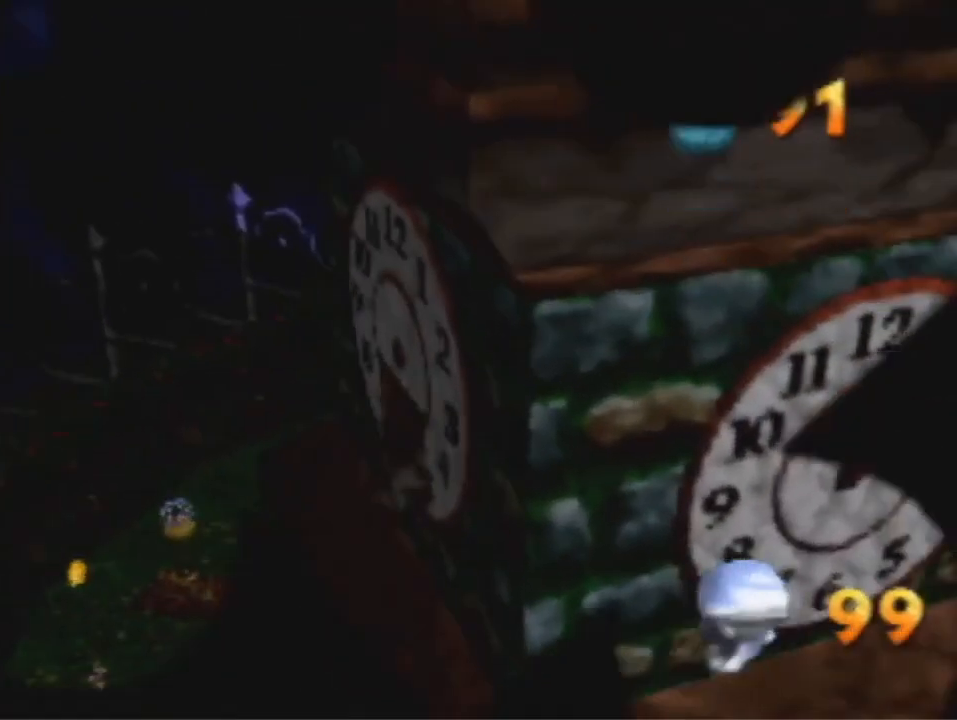
{"buttons": [], "left_stick": "center", "events": [[200, "A", "down"], [467, "A", "up"]]}
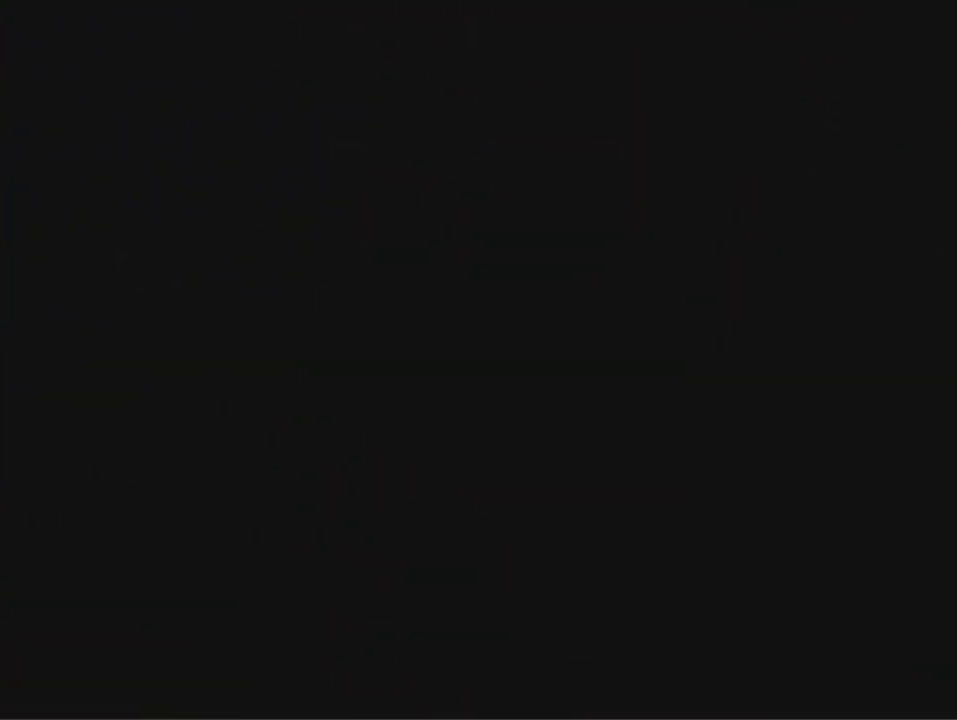
{"buttons": [], "left_stick": "center", "events": []}
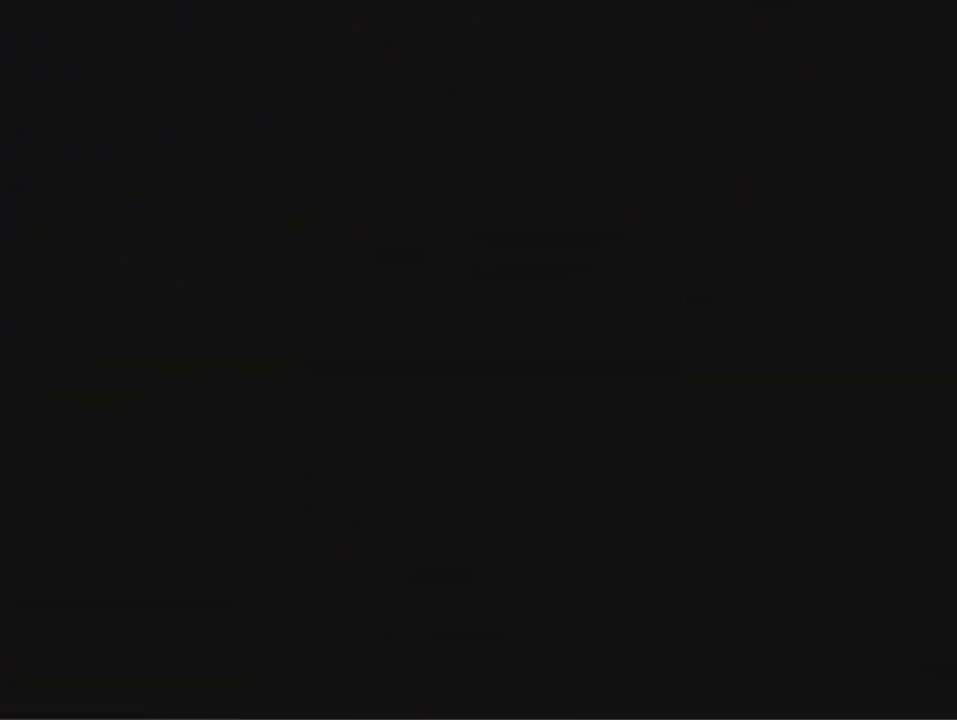
{"buttons": [], "left_stick": "center", "events": []}
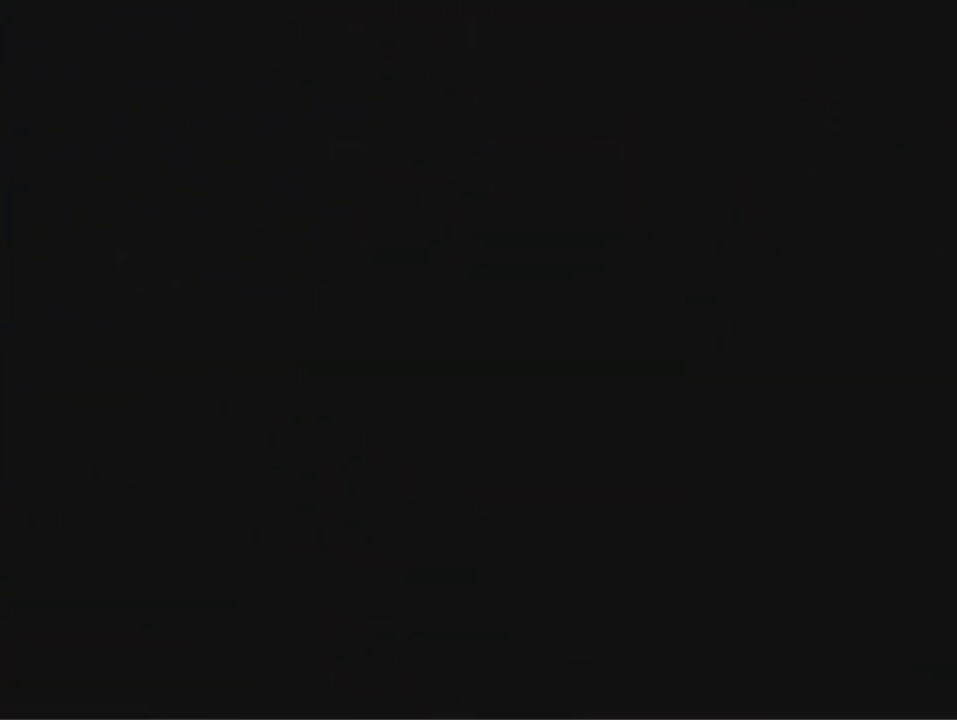
{"buttons": [], "left_stick": "center", "events": [[133, "A", "down"], [333, "A", "up"]]}
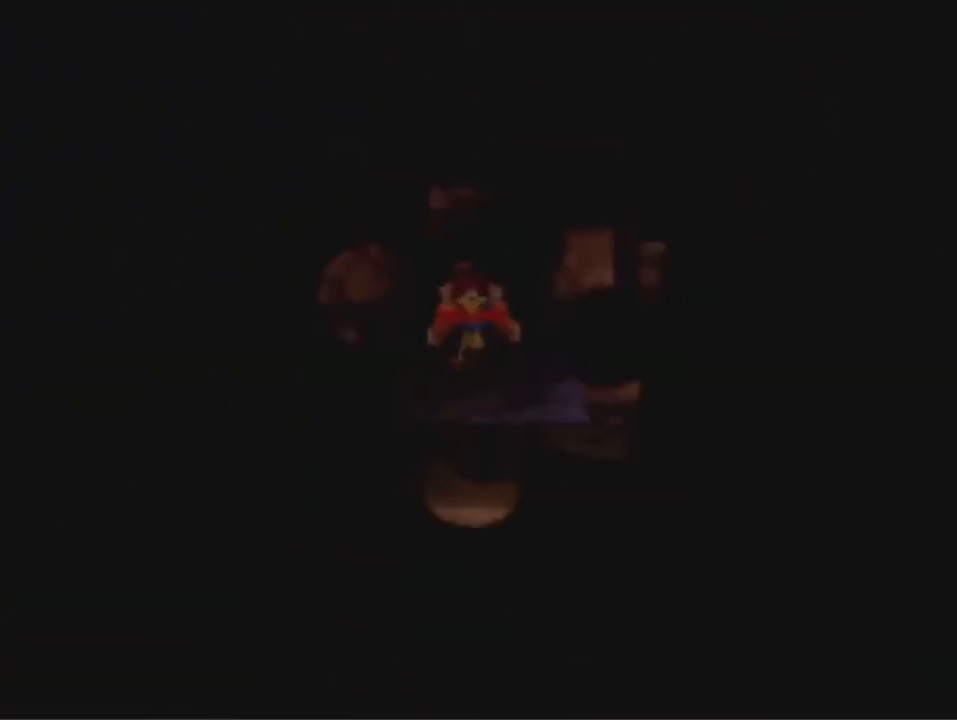
{"buttons": [], "left_stick": "down-left", "events": [[33, "A", "down"], [33, "B", "down"], [167, "A", "up"], [167, "B", "up"], [200, "left_stick", "left"], [333, "left_stick", "down-left"]]}
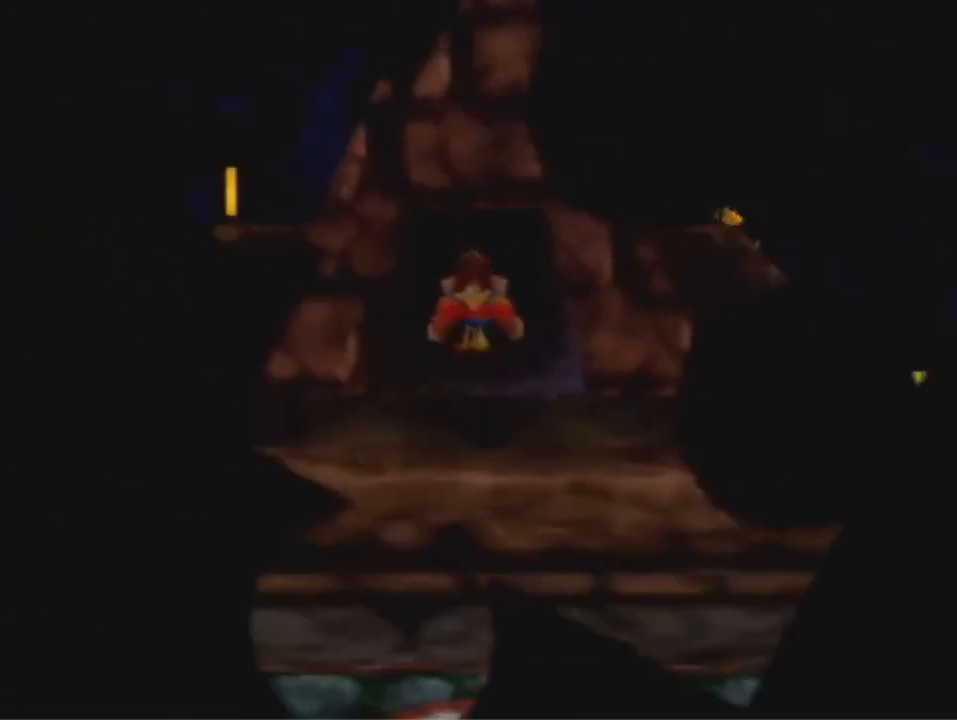
{"buttons": [], "left_stick": "down-left", "events": []}
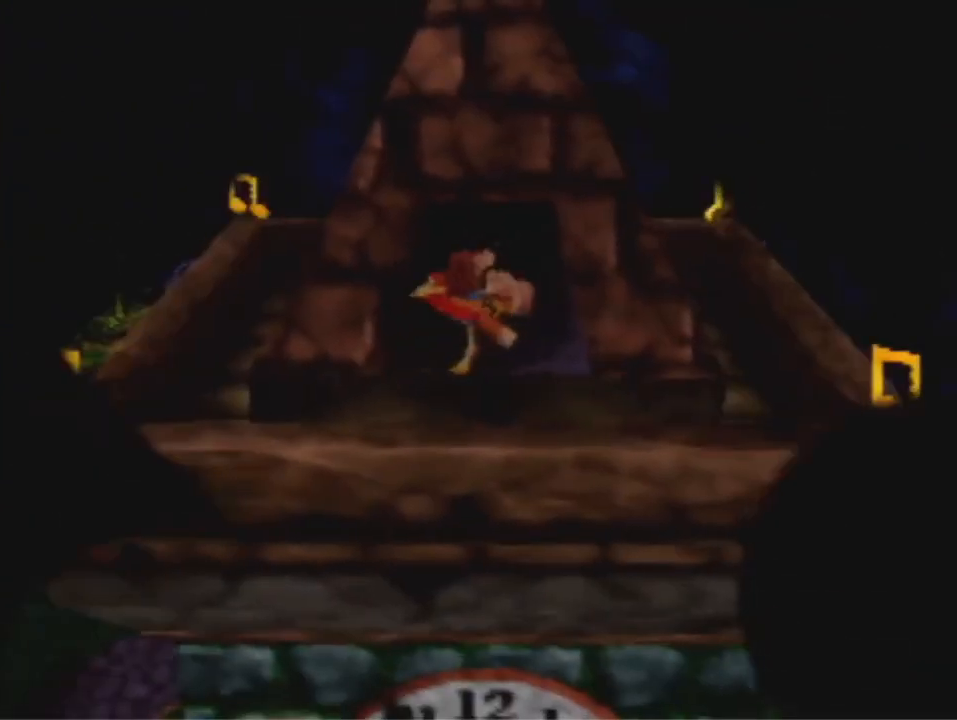
{"buttons": [], "left_stick": "center", "events": [[167, "left_stick", "left"], [467, "left_stick", "center"]]}
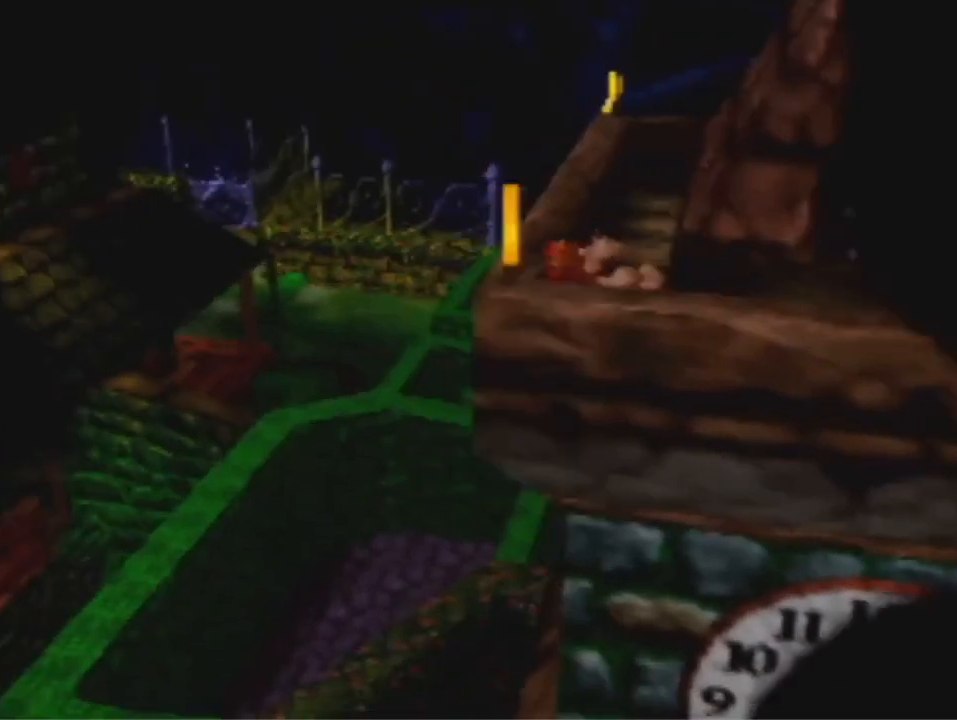
{"buttons": [], "left_stick": "center", "events": [[100, "A", "down"], [200, "left_stick", "left"], [233, "A", "up"], [400, "left_stick", "center"]]}
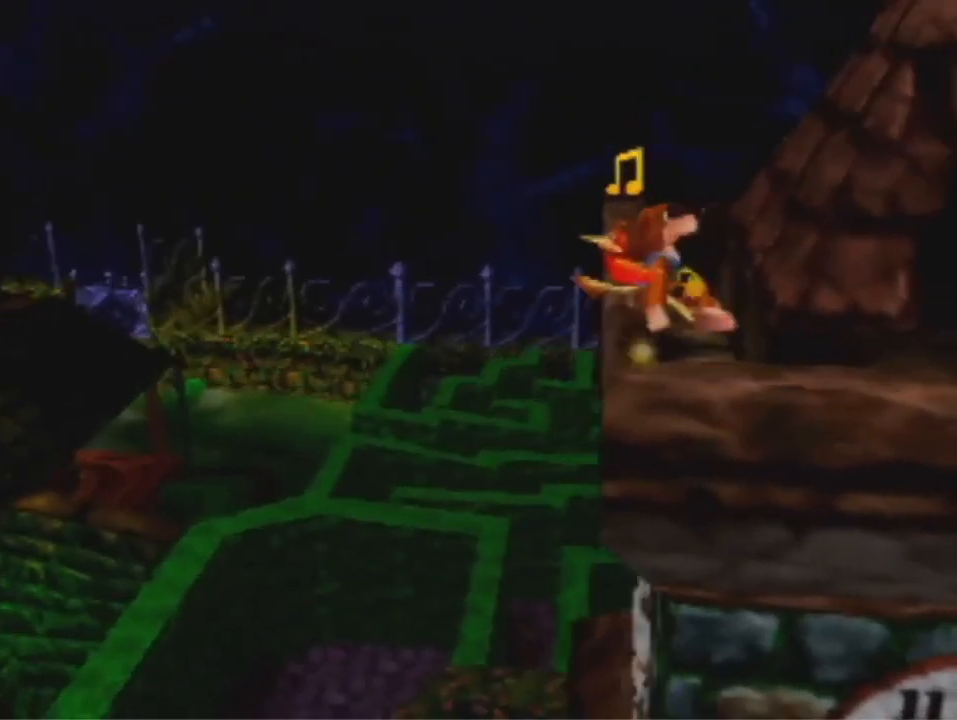
{"buttons": [], "left_stick": "up", "events": [[100, "left_stick", "up"], [133, "A", "down"], [467, "A", "up"]]}
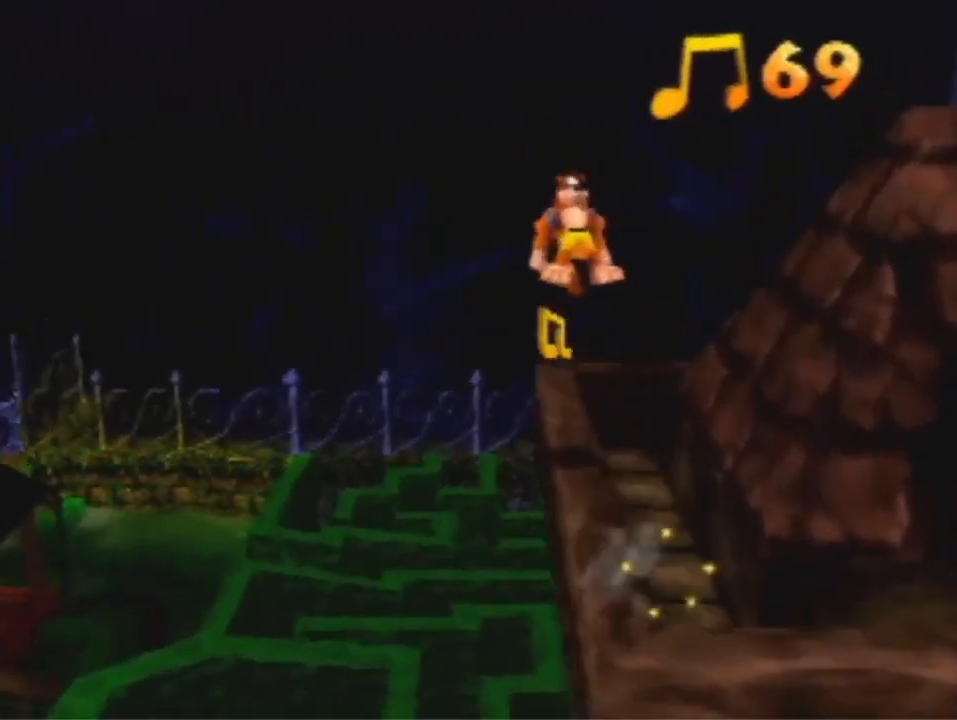
{"buttons": [], "left_stick": "down-right", "events": [[233, "left_stick", "up-left"], [433, "left_stick", "down-right"]]}
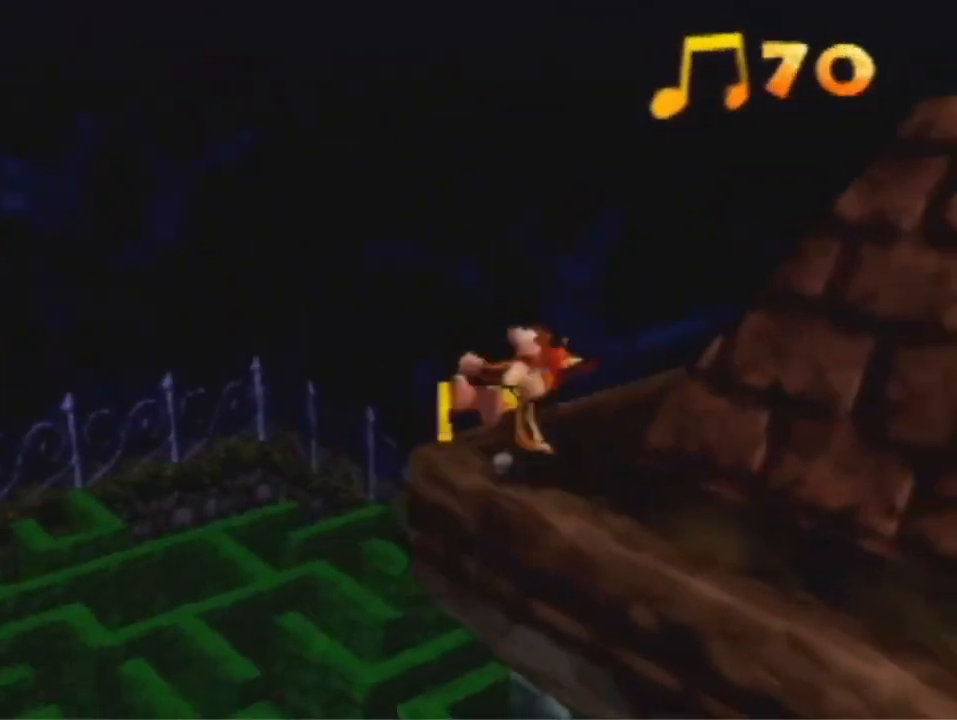
{"buttons": [], "left_stick": "down", "events": [[33, "A", "down"], [100, "A", "up"], [267, "left_stick", "down"], [400, "left_stick", "down-left"], [500, "left_stick", "down"]]}
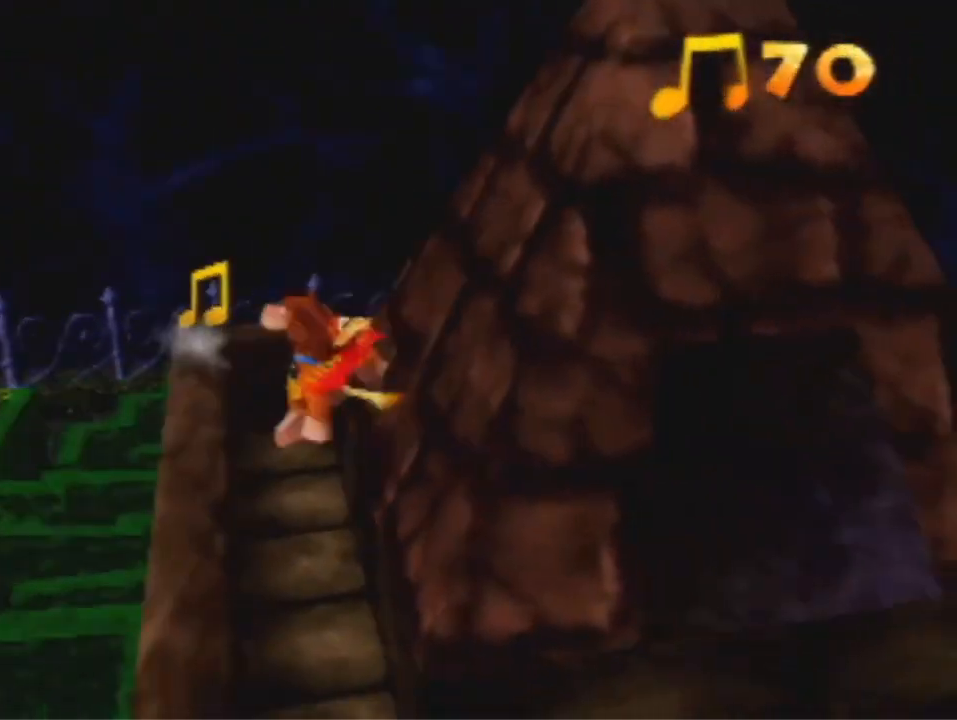
{"buttons": [], "left_stick": "down-left", "events": [[167, "left_stick", "down-left"]]}
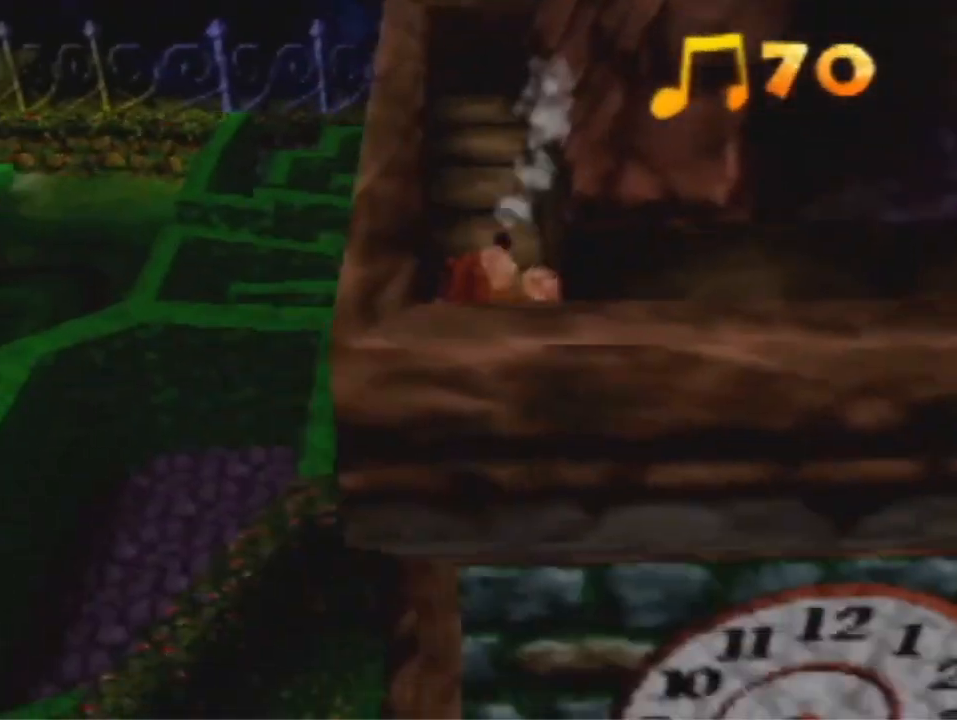
{"buttons": [], "left_stick": "down-left", "events": [[33, "left_stick", "center"], [233, "A", "down"], [333, "A", "up"], [400, "left_stick", "down-left"]]}
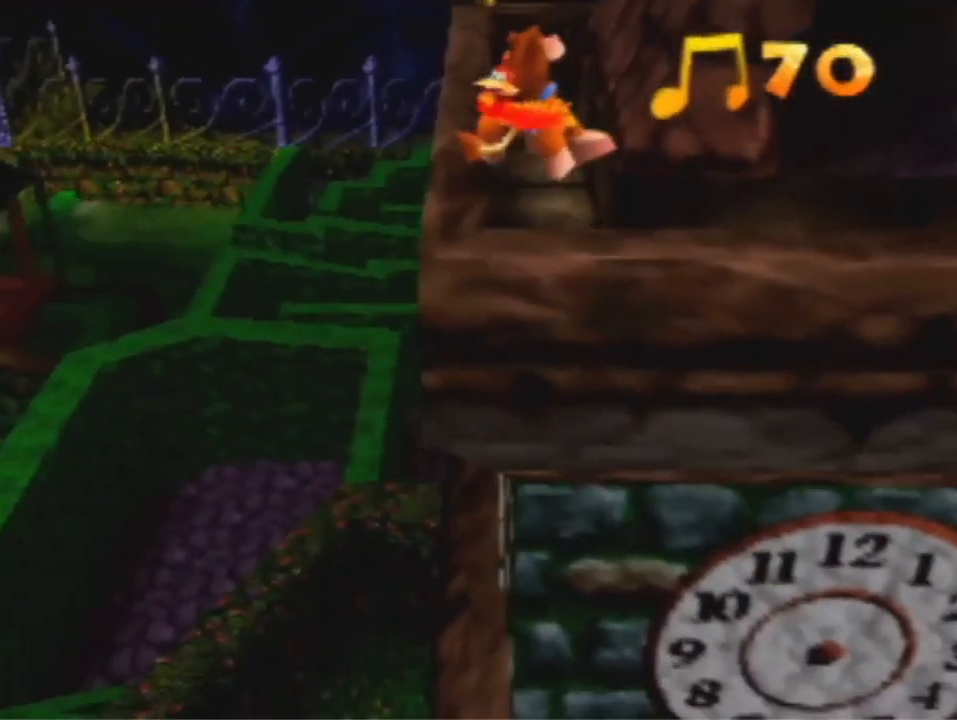
{"buttons": [], "left_stick": "center", "events": [[67, "left_stick", "center"], [367, "left_stick", "up-right"], [467, "left_stick", "center"]]}
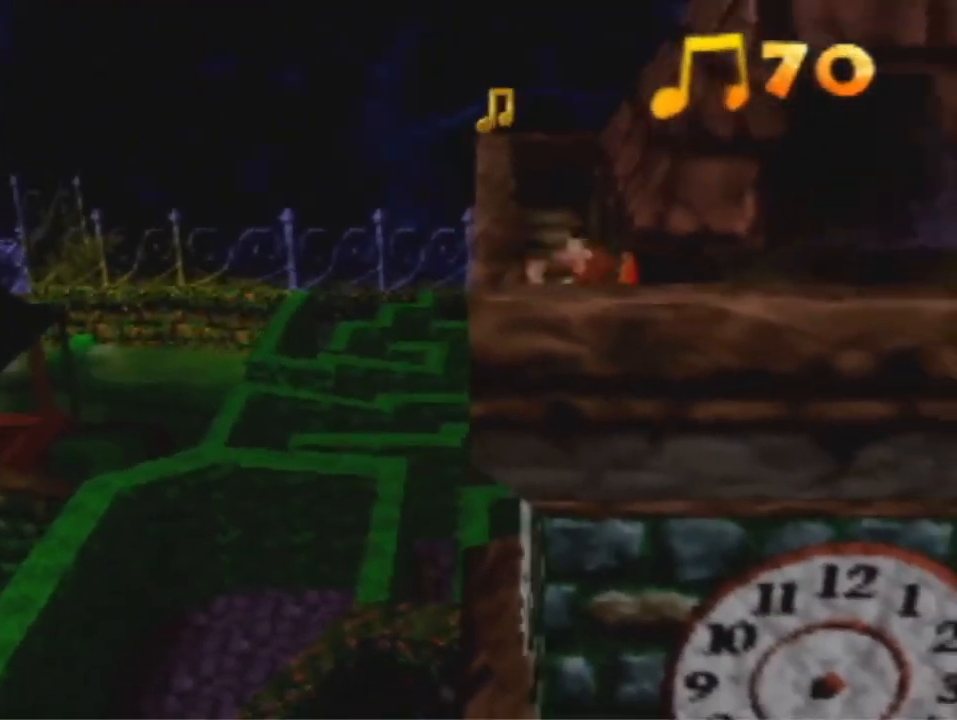
{"buttons": [], "left_stick": "up", "events": [[67, "left_stick", "up"], [367, "A", "down"], [467, "A", "up"]]}
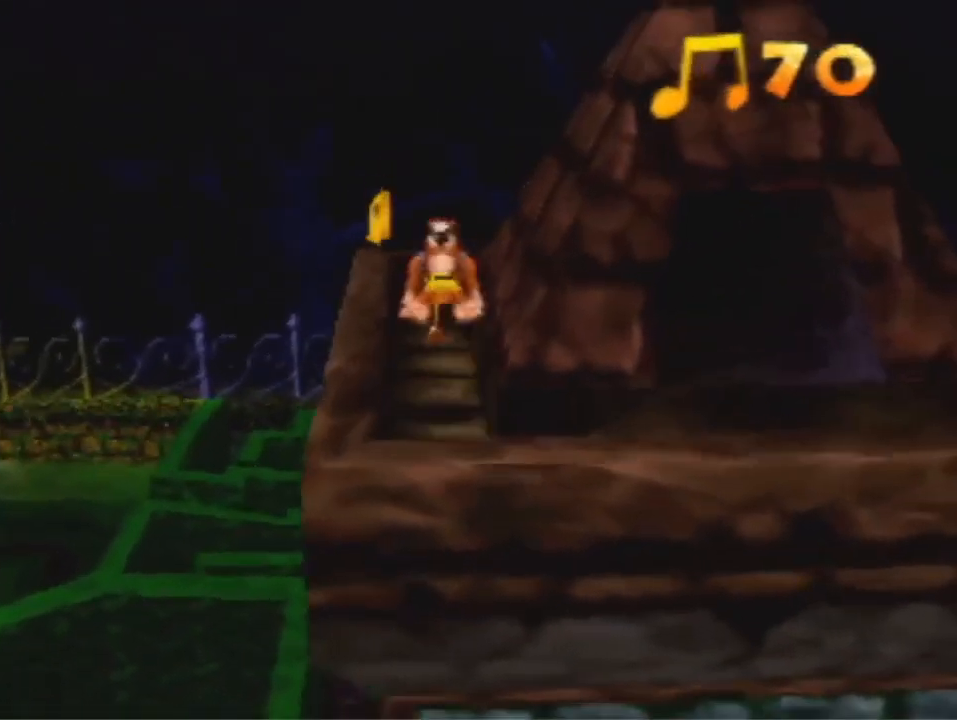
{"buttons": [], "left_stick": "up-left", "events": [[300, "left_stick", "up-left"]]}